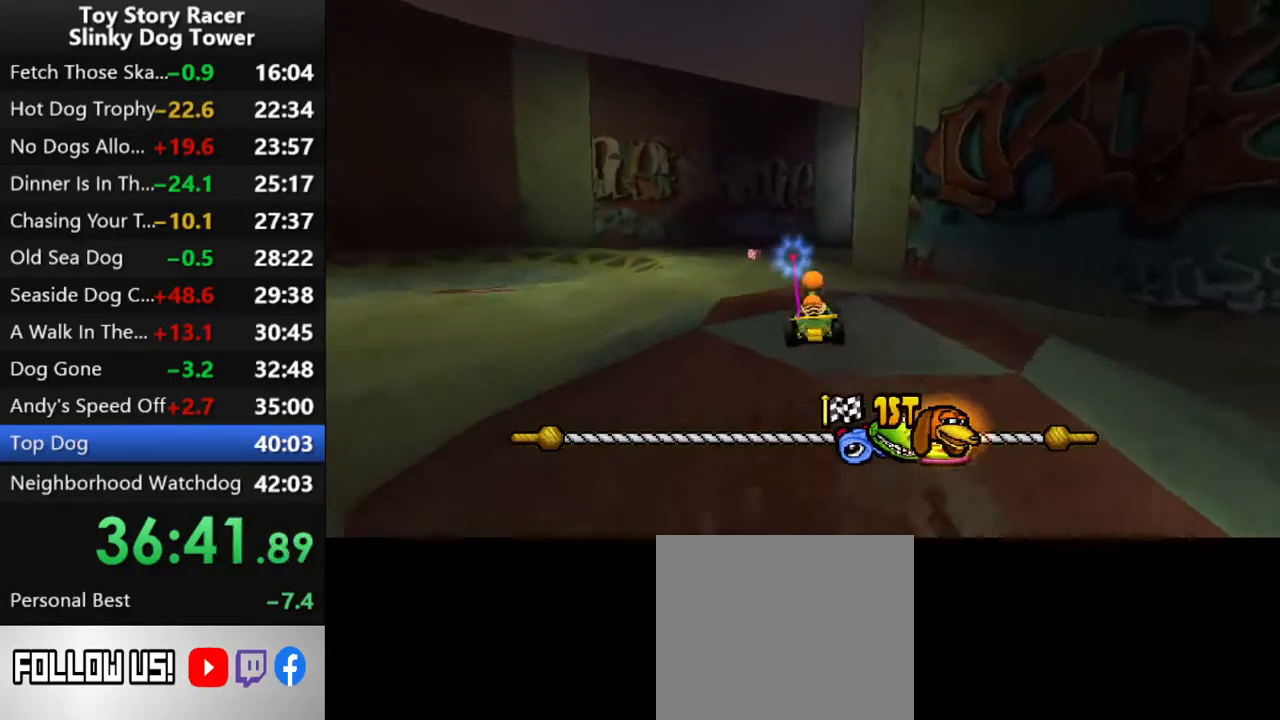
Gameplay with a controller (PlayStation layout); each line is a JSON object with the inputs held at the frame after it. "events" lists button and stick changes between this image and that frame as [ms after this image, input, new state], when the widget could be followed in between. Not read: L3 R1 R3.
{"buttons": ["CROSS"], "left_stick": "center", "right_stick": "up", "events": []}
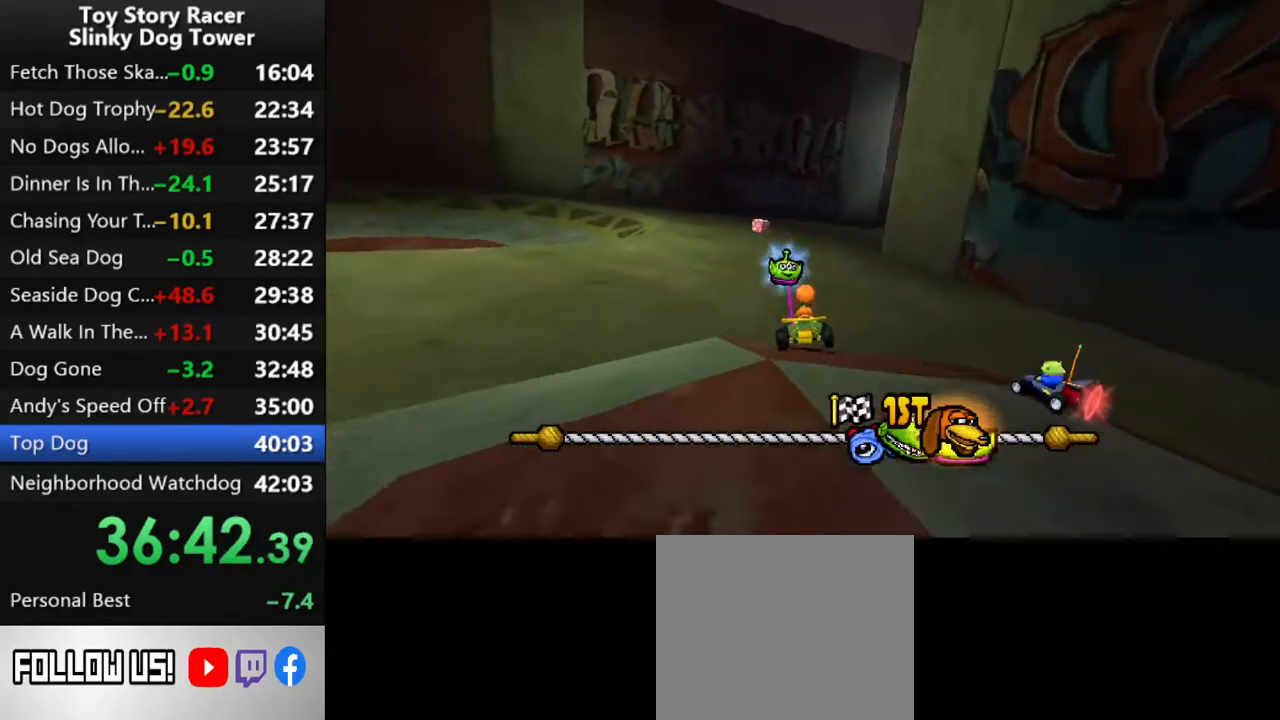
{"buttons": ["CROSS"], "left_stick": "center", "right_stick": "up", "events": [[33, "DPAD_RIGHT", "down"], [117, "DPAD_RIGHT", "up"]]}
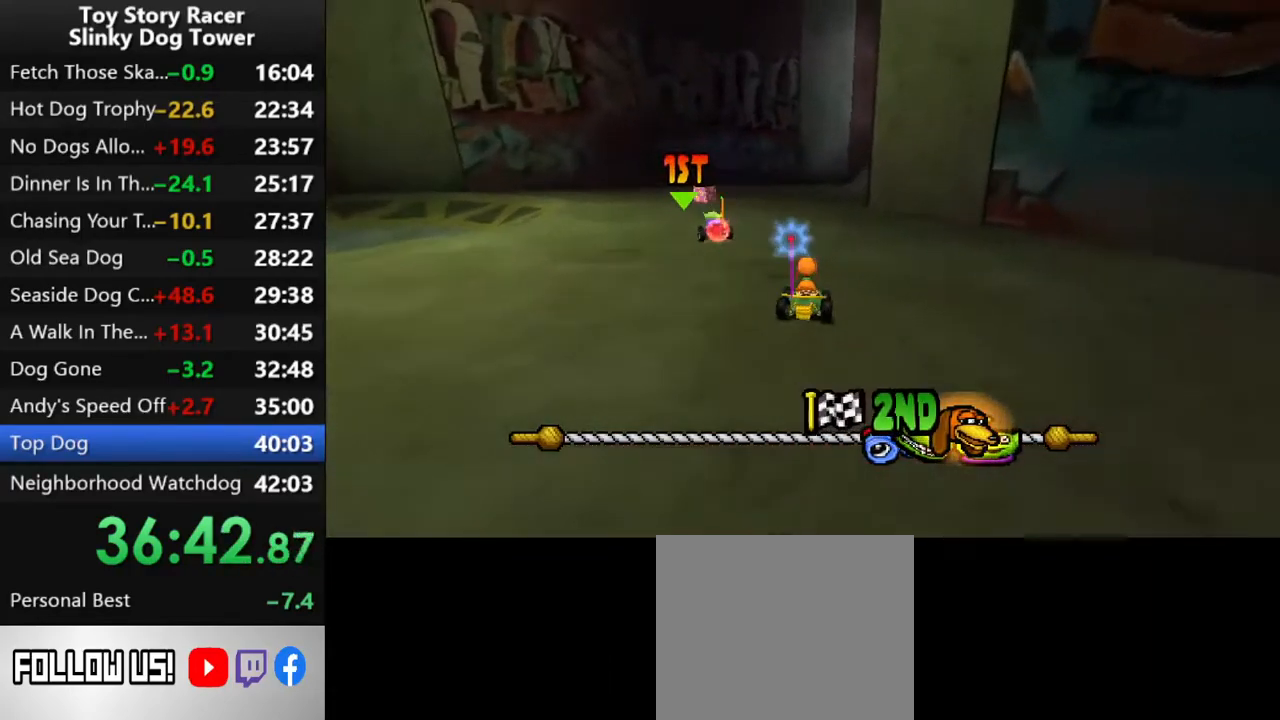
{"buttons": ["CROSS"], "left_stick": "center", "right_stick": "up", "events": []}
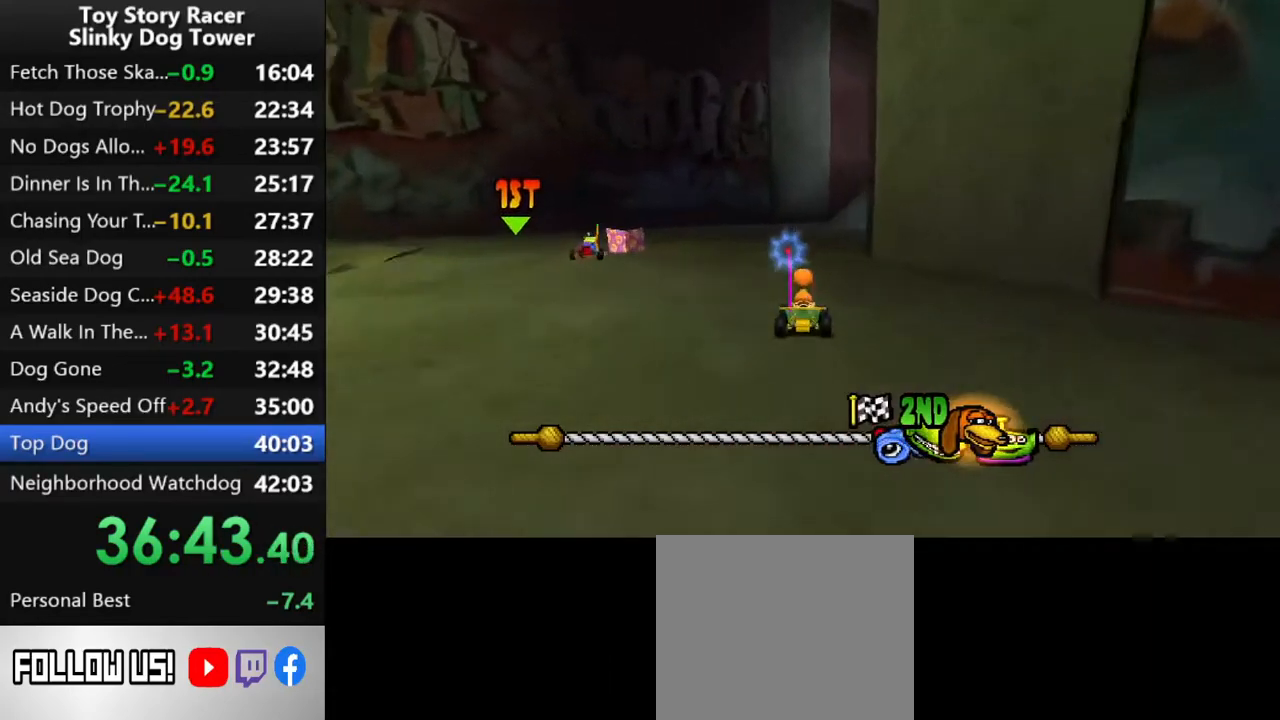
{"buttons": ["CROSS"], "left_stick": "center", "right_stick": "up", "events": [[167, "DPAD_RIGHT", "down"], [300, "DPAD_RIGHT", "up"]]}
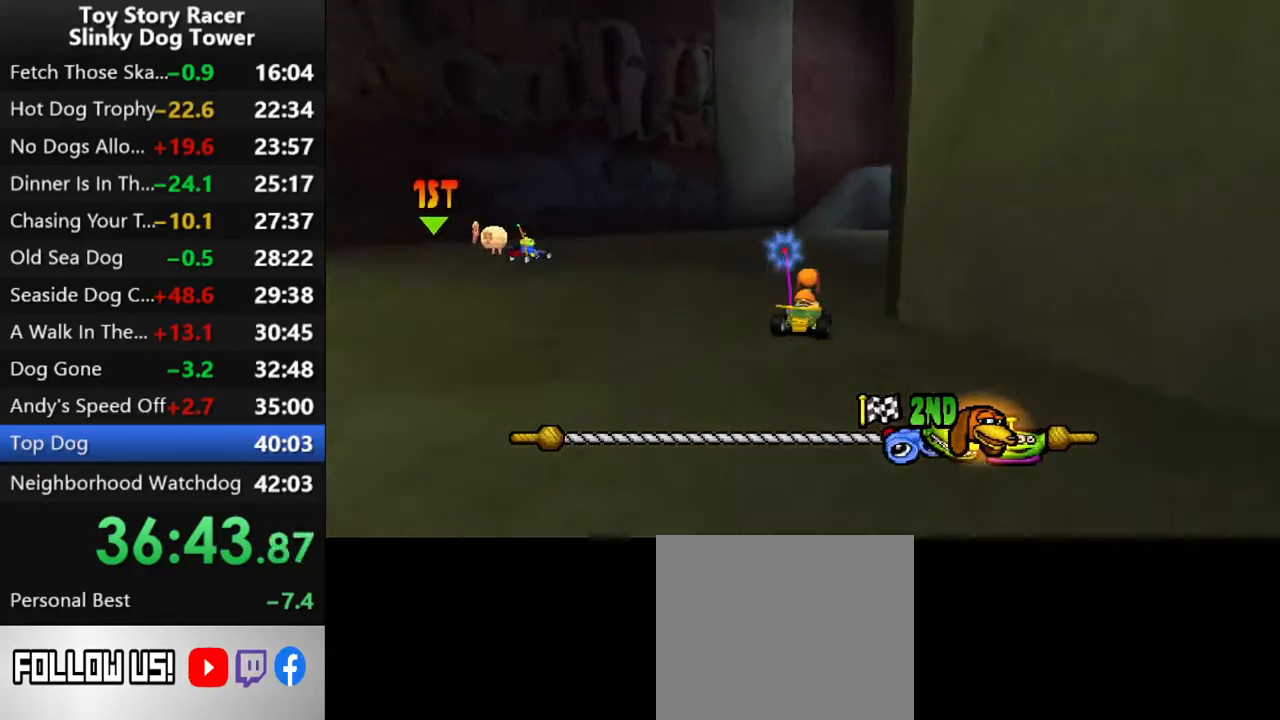
{"buttons": ["CROSS"], "left_stick": "center", "right_stick": "up", "events": [[283, "DPAD_RIGHT", "down"], [400, "DPAD_RIGHT", "up"]]}
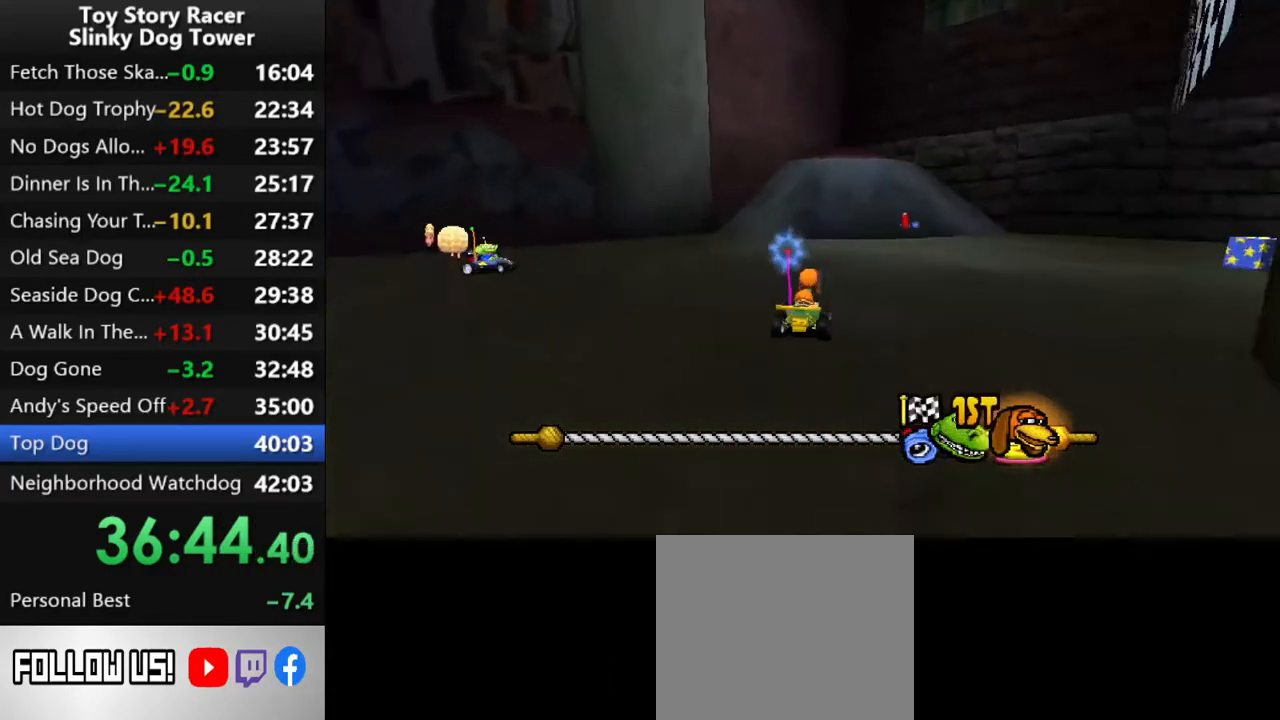
{"buttons": ["CROSS", "DPAD_RIGHT"], "left_stick": "center", "right_stick": "up", "events": [[217, "DPAD_RIGHT", "down"], [367, "DPAD_RIGHT", "up"], [433, "DPAD_RIGHT", "down"]]}
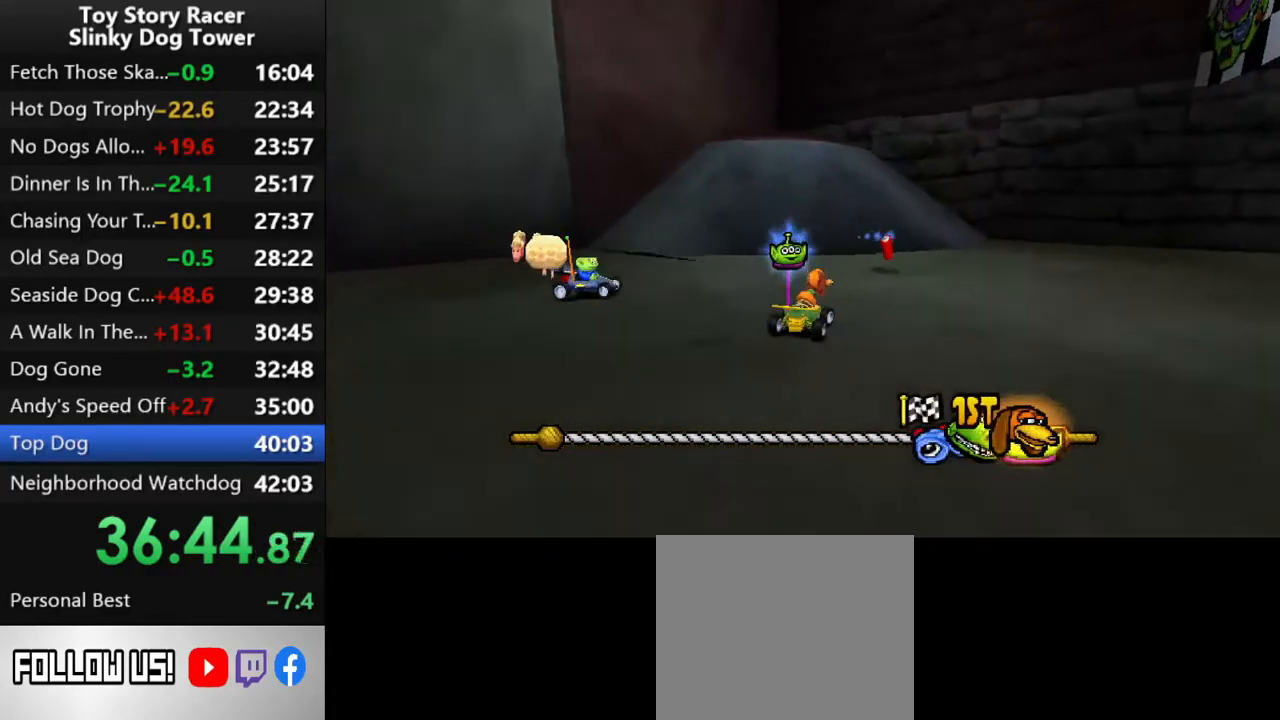
{"buttons": ["CROSS", "DPAD_RIGHT"], "left_stick": "center", "right_stick": "up", "events": []}
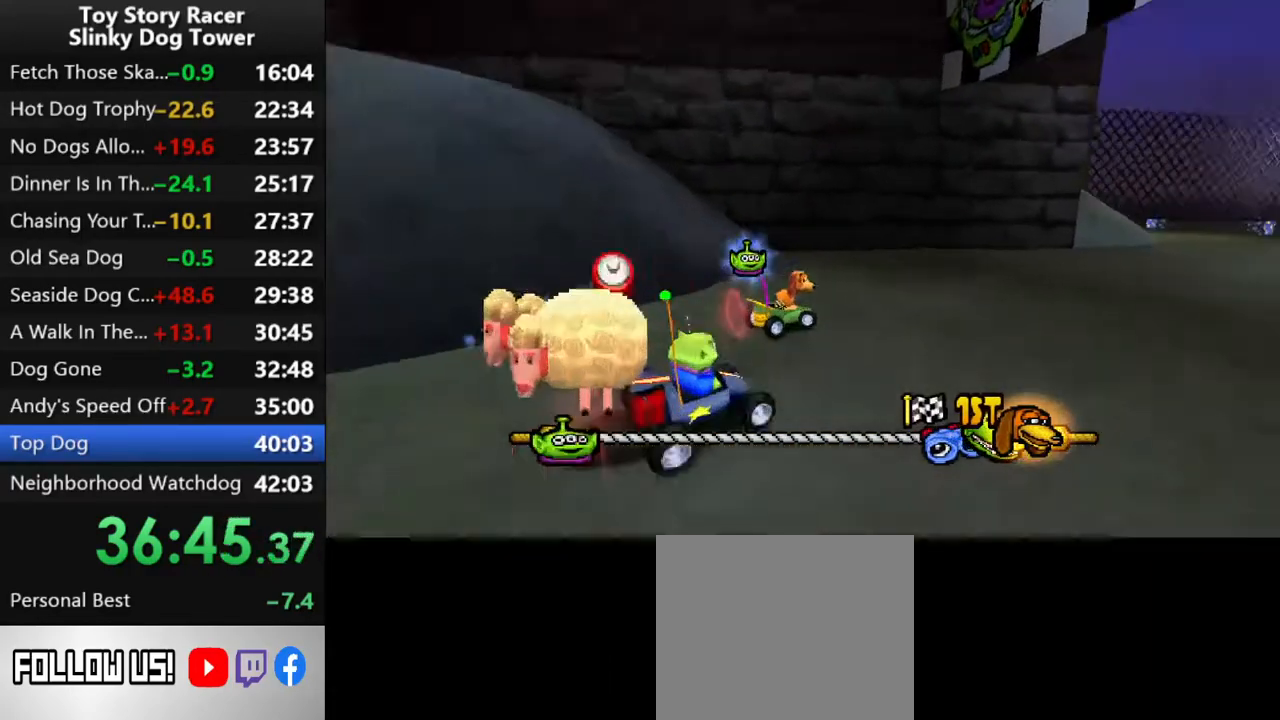
{"buttons": ["CROSS"], "left_stick": "center", "right_stick": "up", "events": [[50, "DPAD_RIGHT", "up"], [300, "DPAD_RIGHT", "down"], [383, "DPAD_RIGHT", "up"]]}
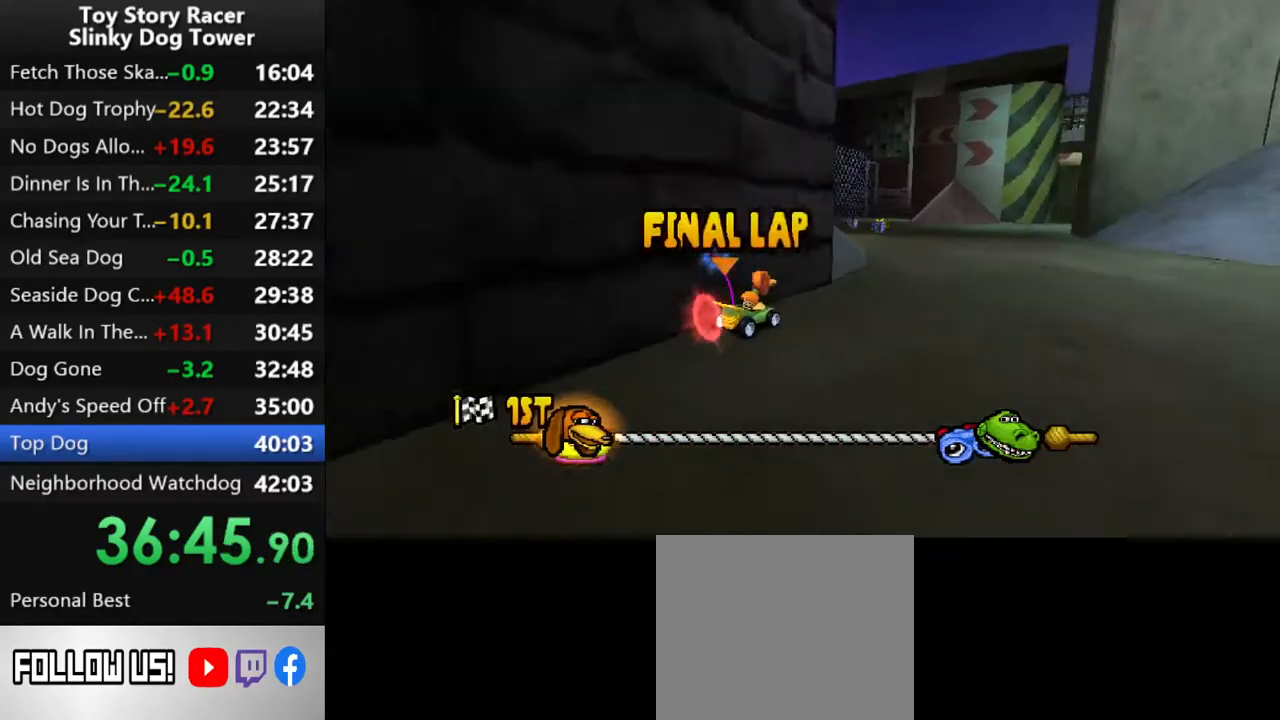
{"buttons": ["CROSS"], "left_stick": "center", "right_stick": "up", "events": [[83, "DPAD_LEFT", "down"], [283, "DPAD_LEFT", "up"]]}
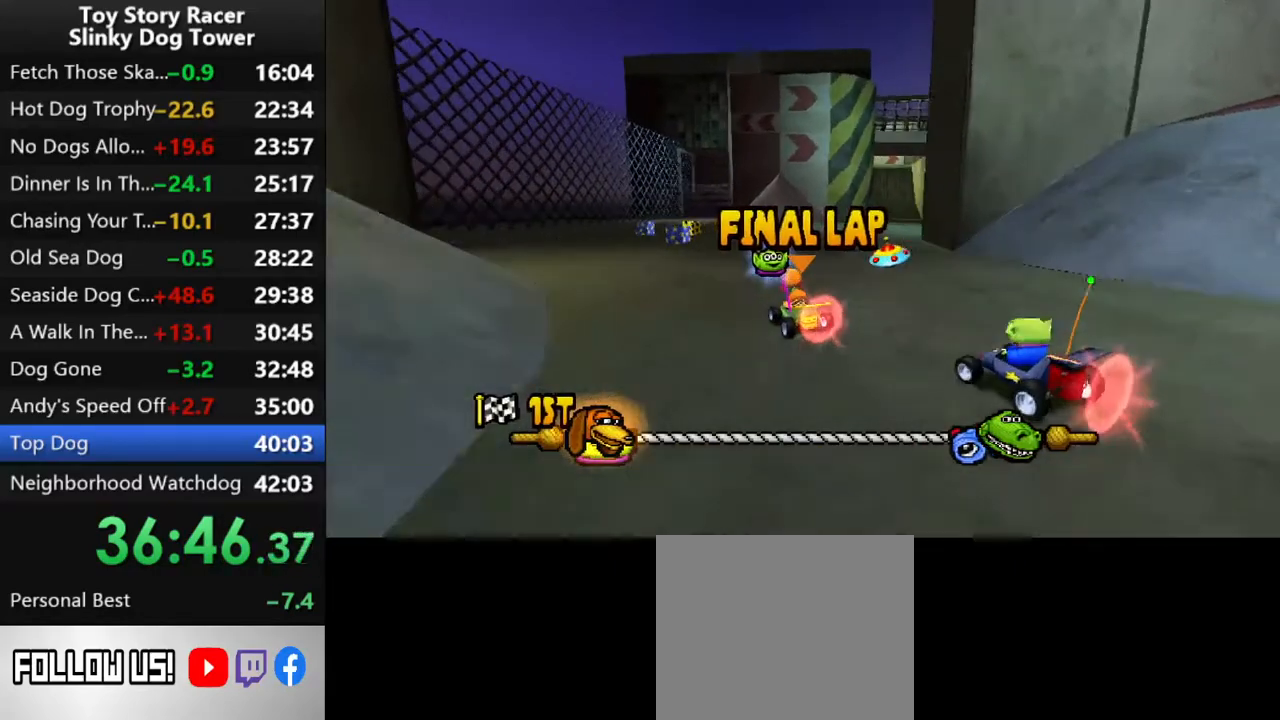
{"buttons": ["CROSS"], "left_stick": "center", "right_stick": "up", "events": []}
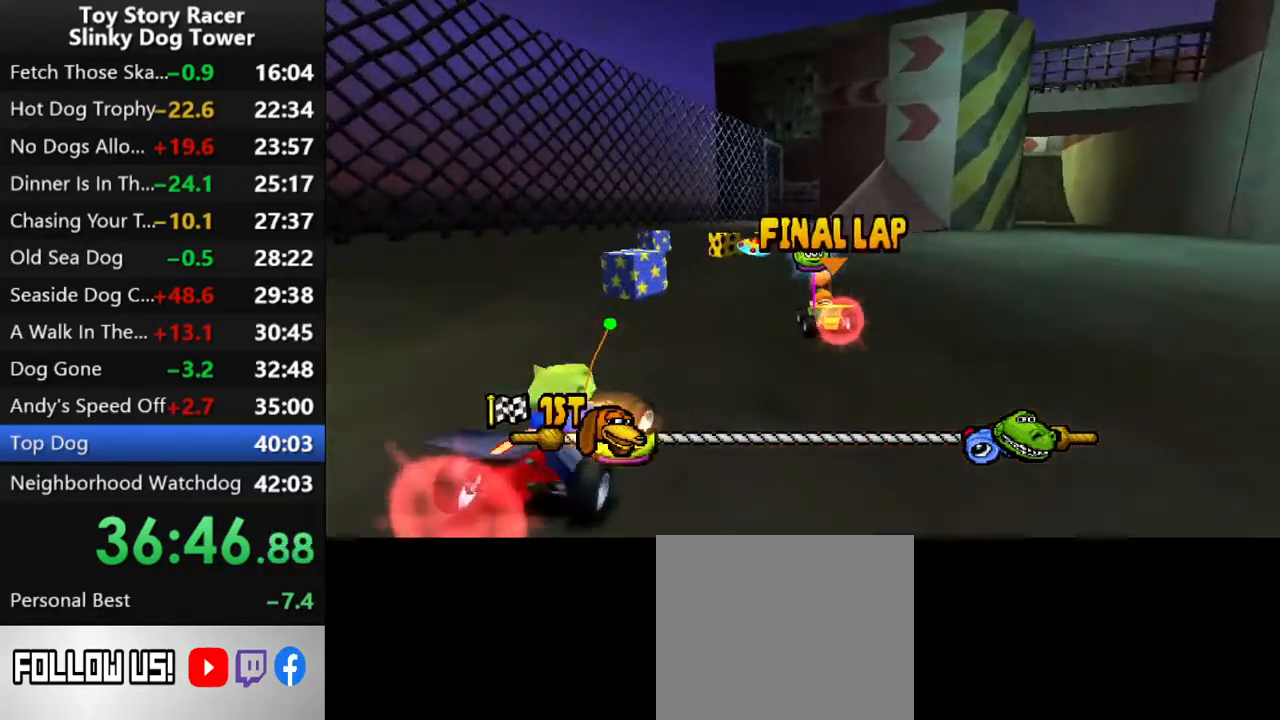
{"buttons": ["CROSS"], "left_stick": "center", "right_stick": "up", "events": [[367, "DPAD_RIGHT", "down"], [433, "DPAD_RIGHT", "up"]]}
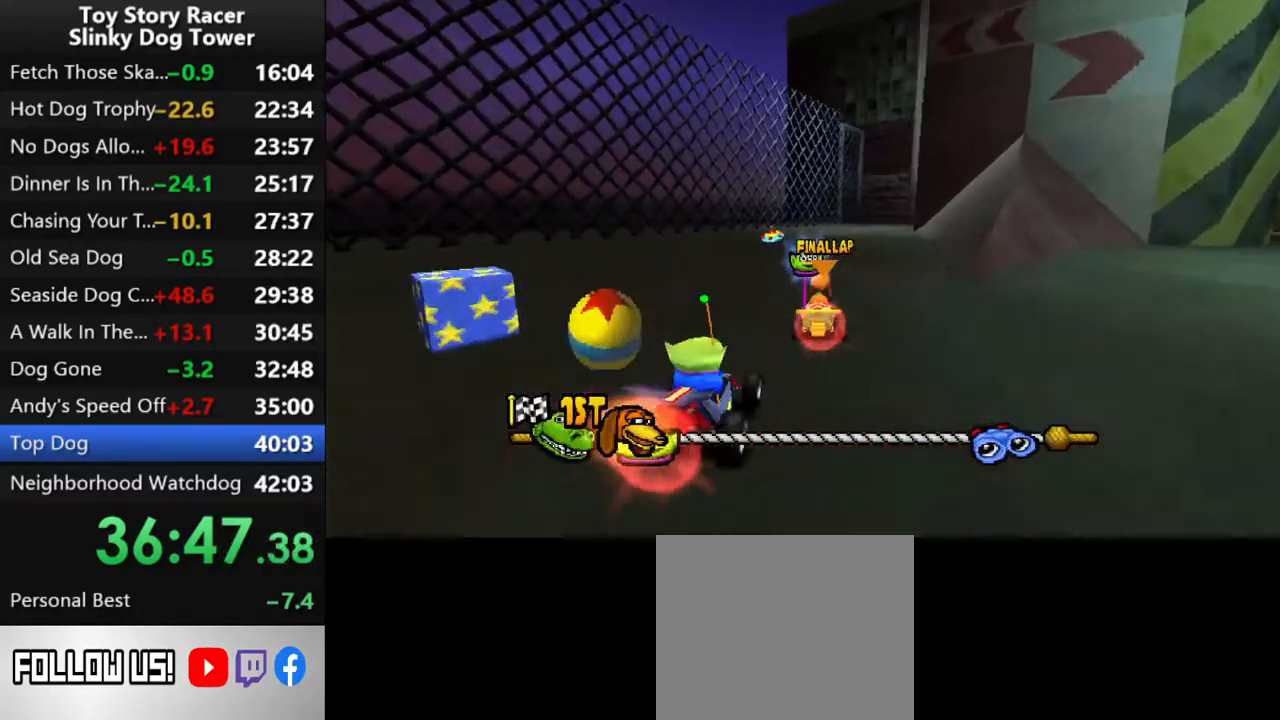
{"buttons": ["CROSS"], "left_stick": "center", "right_stick": "up", "events": [[417, "DPAD_RIGHT", "down"], [500, "DPAD_RIGHT", "up"]]}
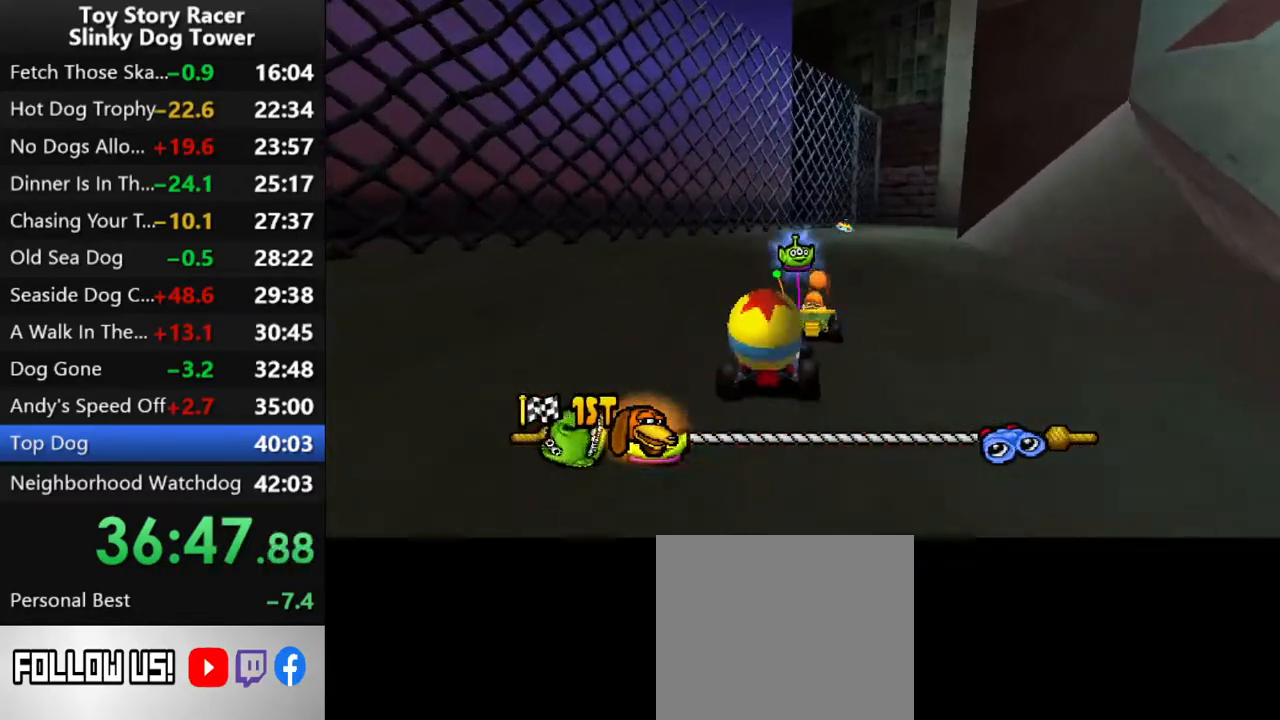
{"buttons": ["CROSS"], "left_stick": "center", "right_stick": "up", "events": []}
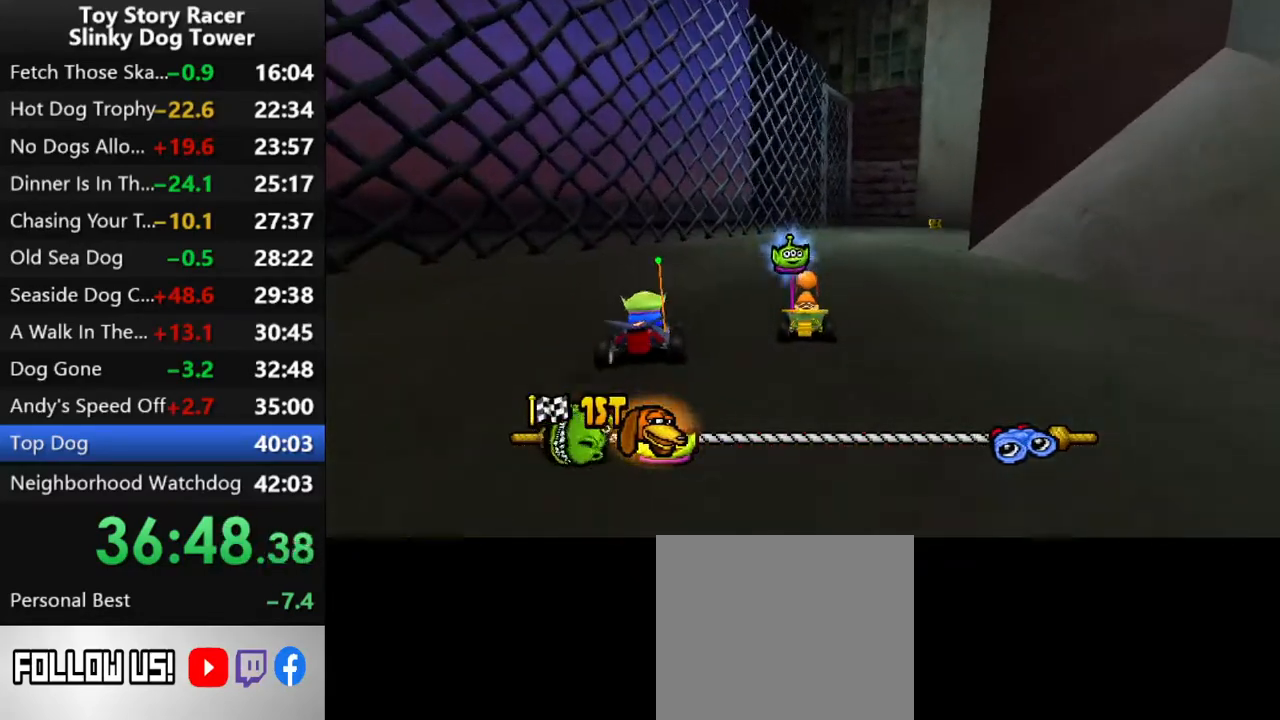
{"buttons": ["CROSS"], "left_stick": "center", "right_stick": "up", "events": [[67, "DPAD_RIGHT", "down"], [433, "DPAD_RIGHT", "up"]]}
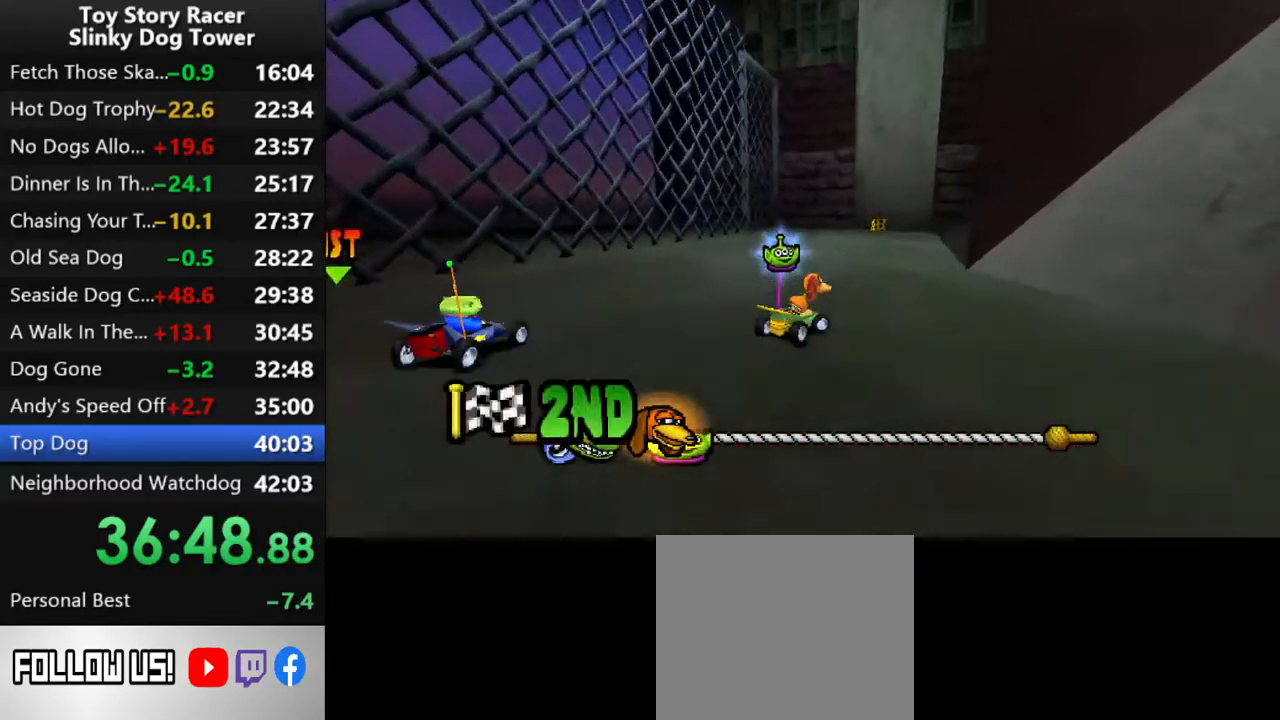
{"buttons": ["CROSS", "DPAD_RIGHT"], "left_stick": "center", "right_stick": "up", "events": [[283, "DPAD_RIGHT", "down"]]}
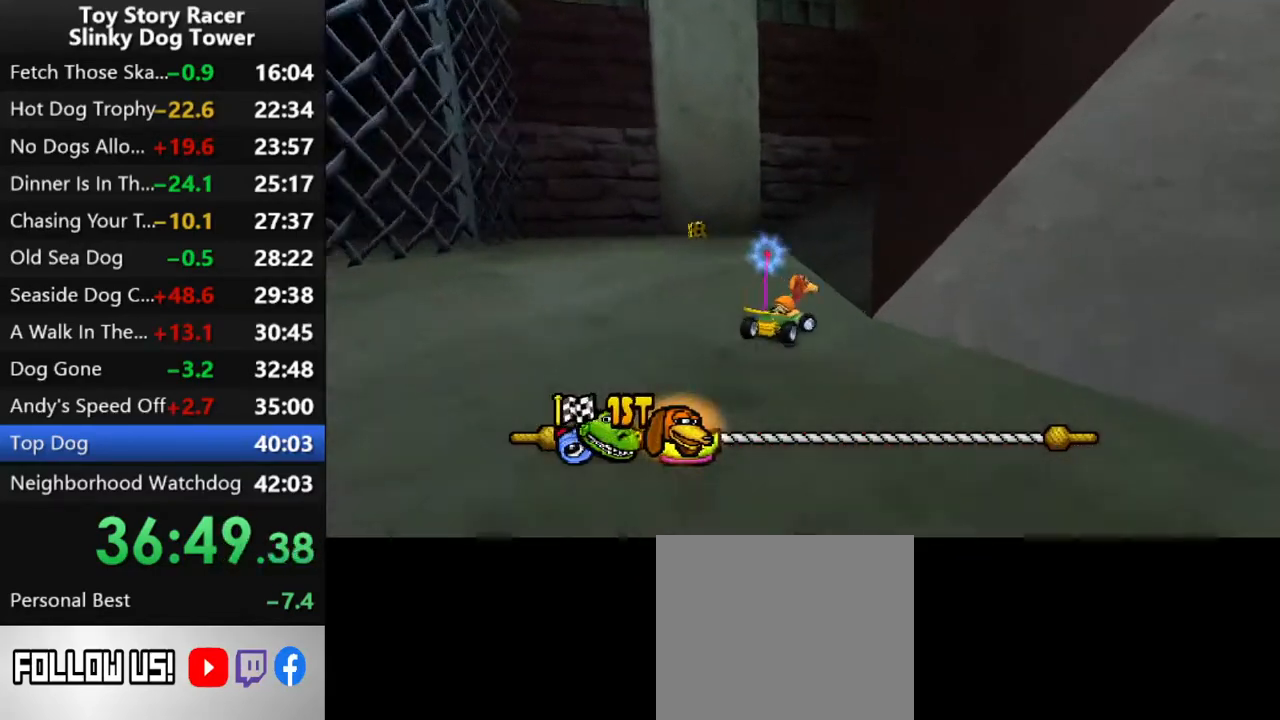
{"buttons": ["CROSS"], "left_stick": "center", "right_stick": "up", "events": [[100, "DPAD_RIGHT", "up"], [150, "CROSS", "up"], [217, "CROSS", "down"]]}
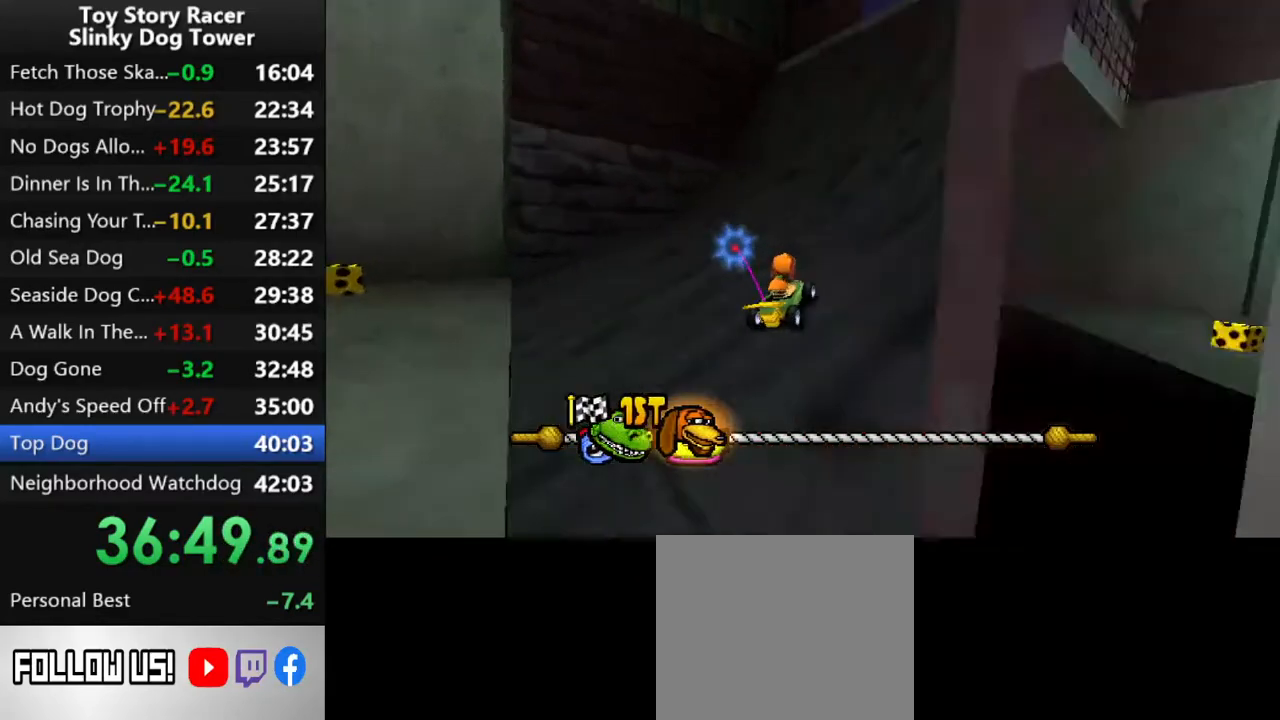
{"buttons": ["CROSS", "DPAD_RIGHT"], "left_stick": "center", "right_stick": "up", "events": [[50, "CROSS", "up"], [133, "CROSS", "down"], [350, "DPAD_RIGHT", "down"], [433, "CROSS", "up"], [500, "CROSS", "down"]]}
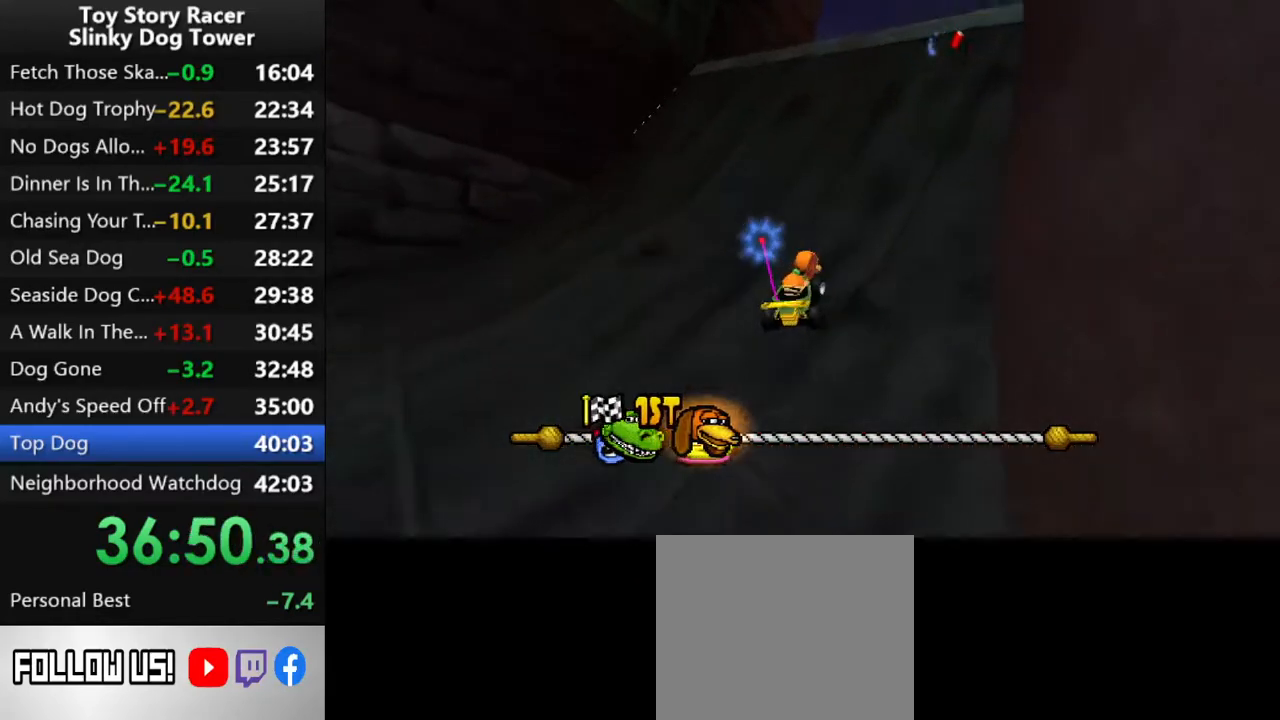
{"buttons": ["CROSS"], "left_stick": "center", "right_stick": "up", "events": [[17, "DPAD_RIGHT", "up"], [67, "DPAD_RIGHT", "down"], [150, "DPAD_RIGHT", "up"], [217, "CROSS", "up"], [250, "CROSS", "down"]]}
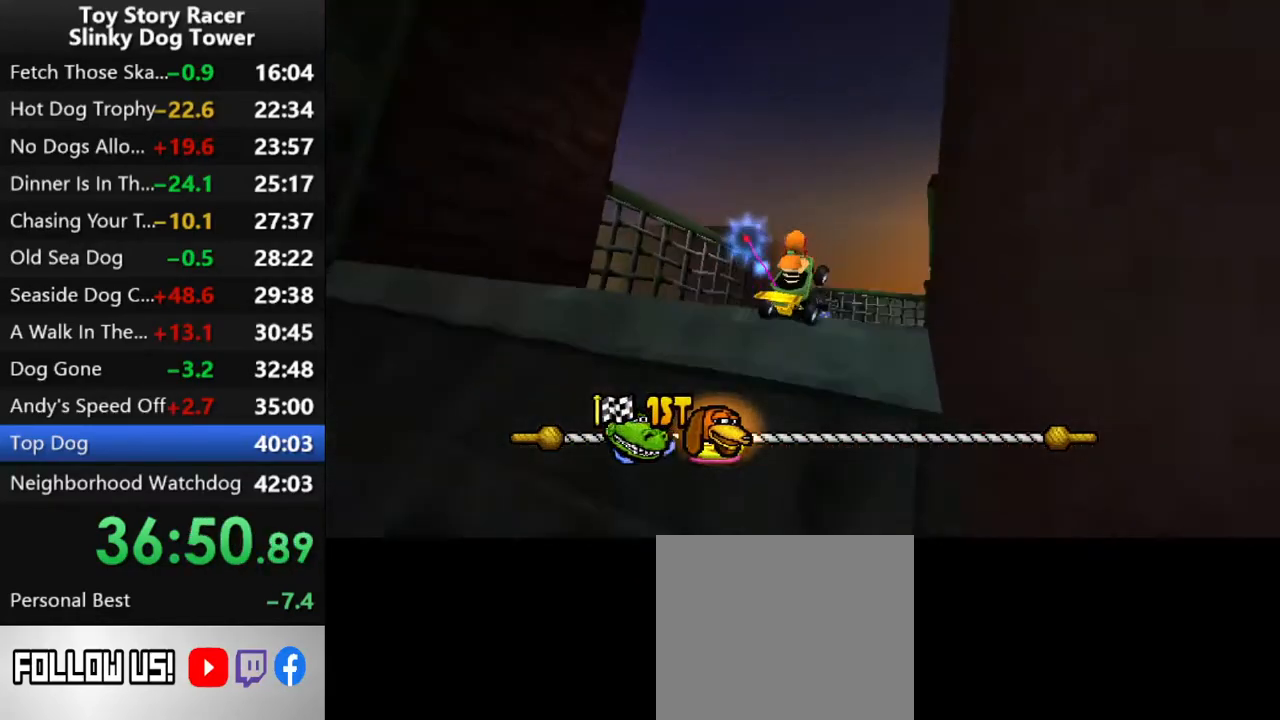
{"buttons": ["CROSS"], "left_stick": "center", "right_stick": "up", "events": [[83, "DPAD_LEFT", "down"], [233, "DPAD_LEFT", "up"]]}
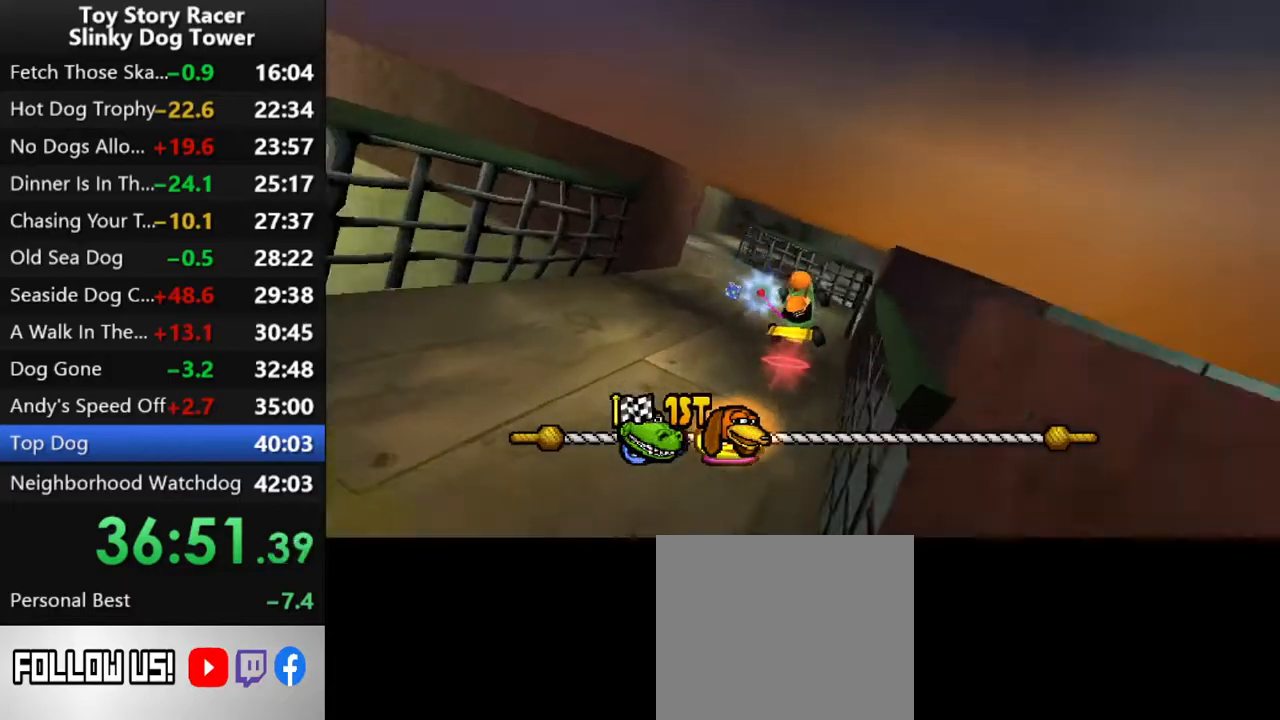
{"buttons": ["CROSS"], "left_stick": "center", "right_stick": "up", "events": [[50, "DPAD_LEFT", "down"], [250, "DPAD_LEFT", "up"], [400, "DPAD_LEFT", "down"], [467, "DPAD_LEFT", "up"]]}
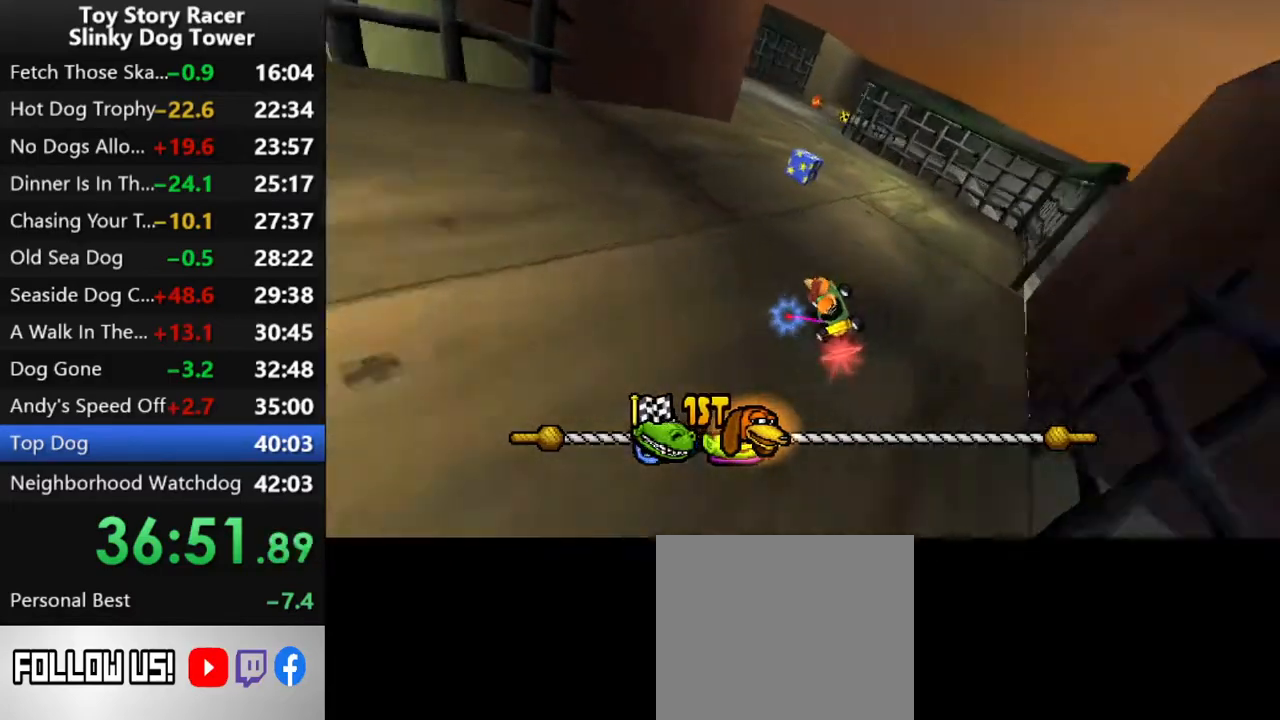
{"buttons": ["CROSS"], "left_stick": "center", "right_stick": "up", "events": [[300, "DPAD_RIGHT", "down"], [467, "DPAD_RIGHT", "up"]]}
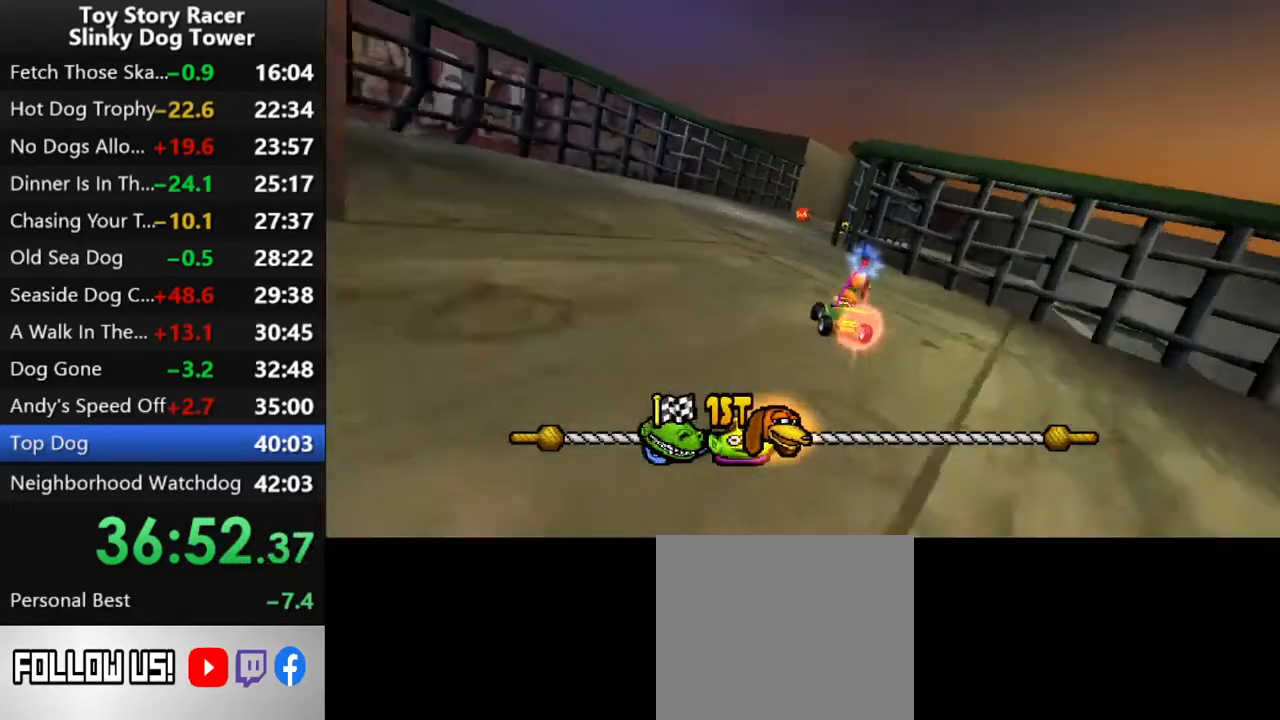
{"buttons": ["CROSS", "DPAD_RIGHT"], "left_stick": "center", "right_stick": "up", "events": [[433, "DPAD_RIGHT", "down"]]}
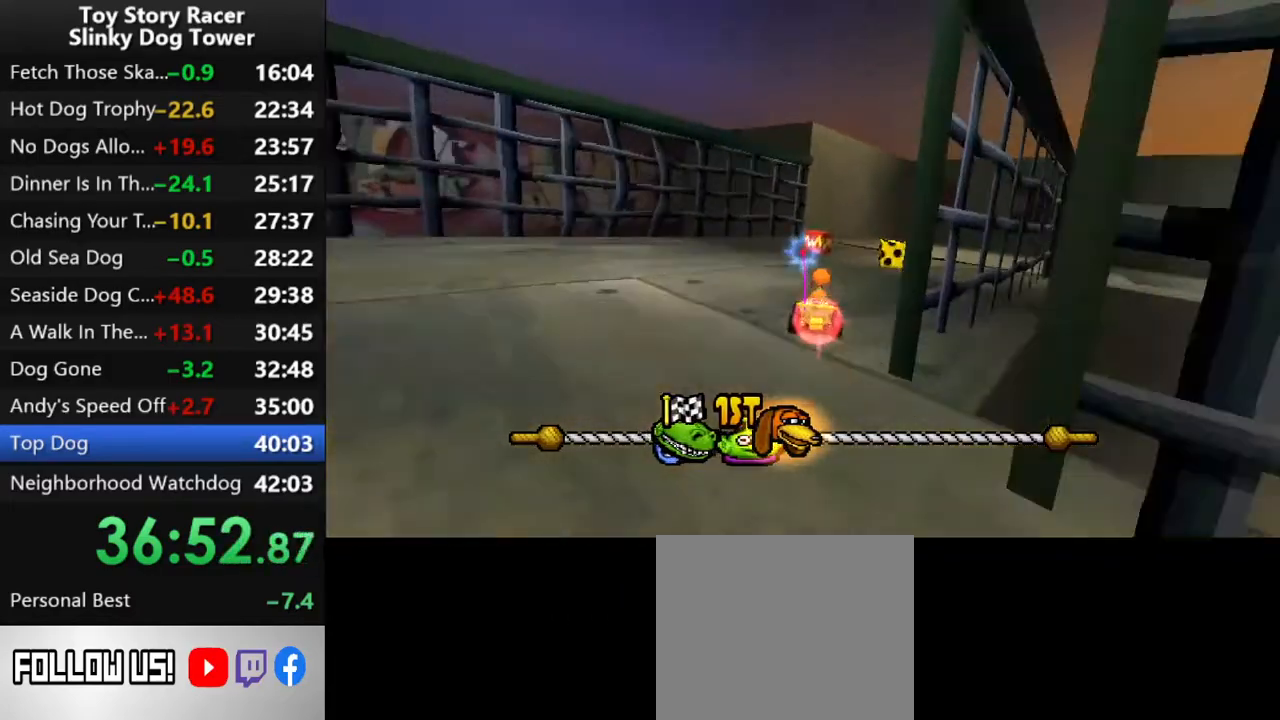
{"buttons": ["CROSS", "DPAD_RIGHT"], "left_stick": "center", "right_stick": "up", "events": [[267, "R2", "down"], [417, "R2", "up"]]}
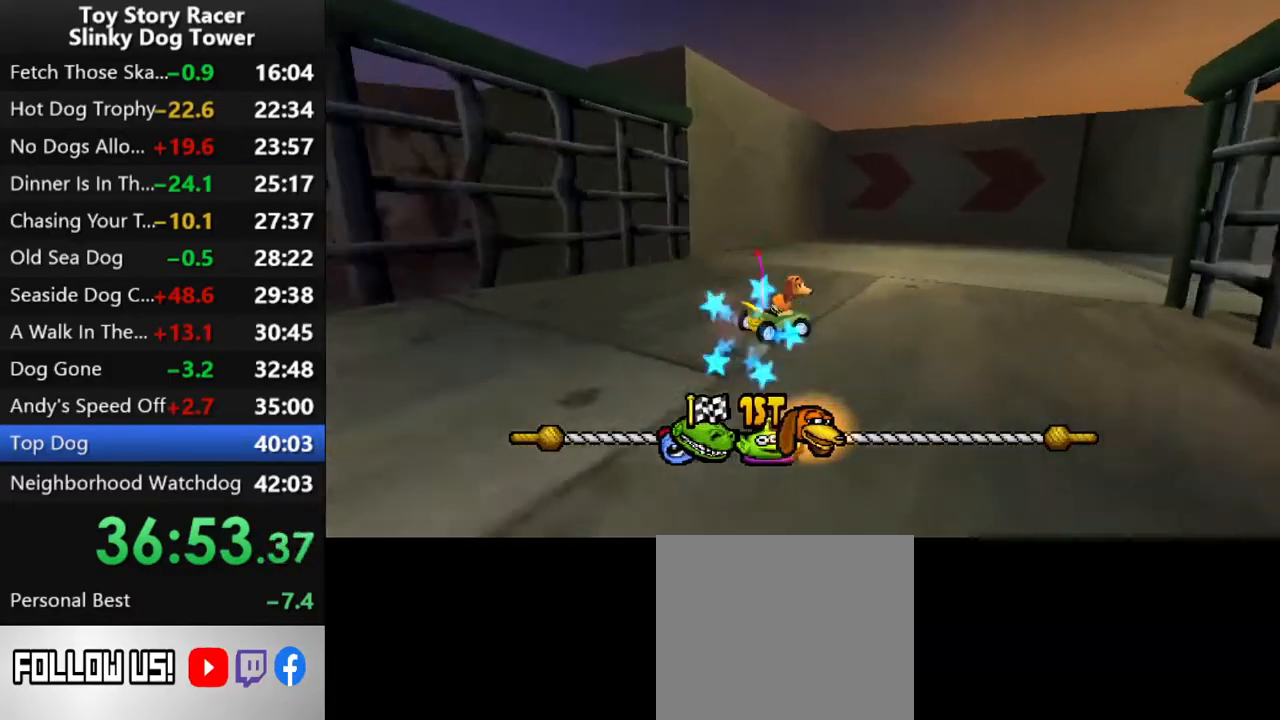
{"buttons": ["CROSS"], "left_stick": "center", "right_stick": "up", "events": [[267, "DPAD_RIGHT", "up"]]}
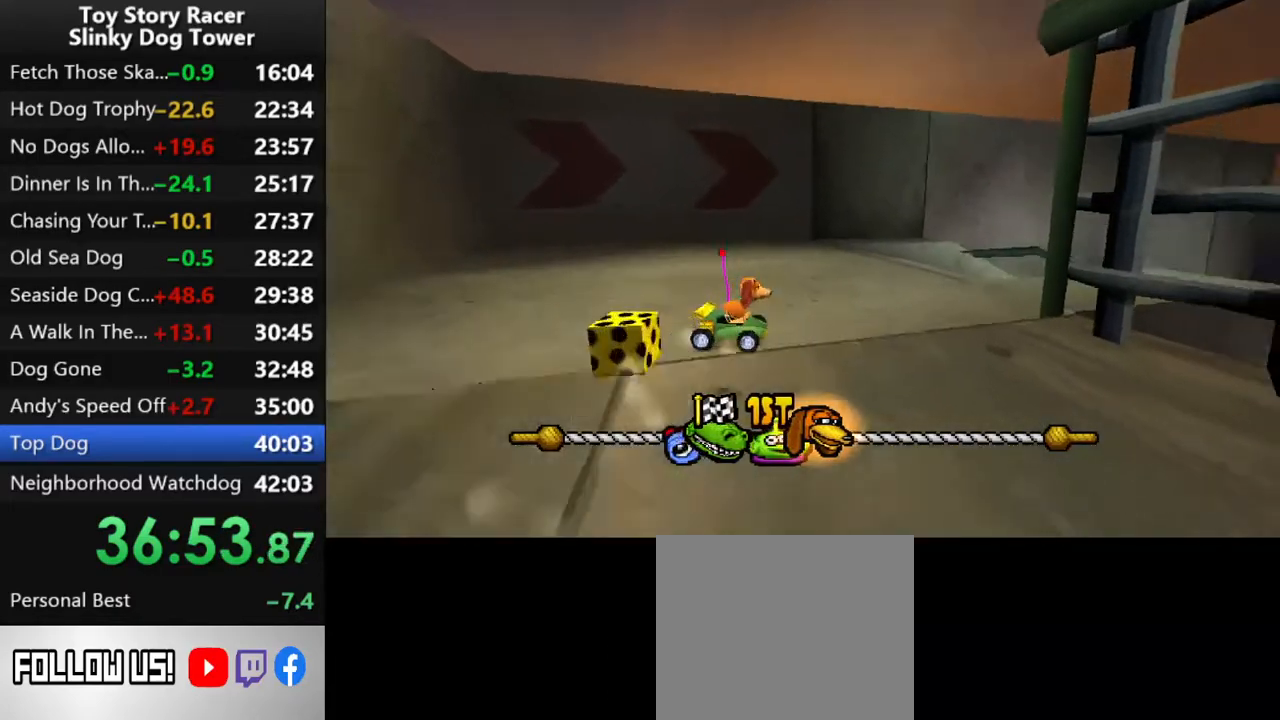
{"buttons": ["CROSS"], "left_stick": "center", "right_stick": "up", "events": [[100, "DPAD_RIGHT", "down"], [233, "DPAD_RIGHT", "up"], [383, "DPAD_RIGHT", "down"], [500, "DPAD_RIGHT", "up"]]}
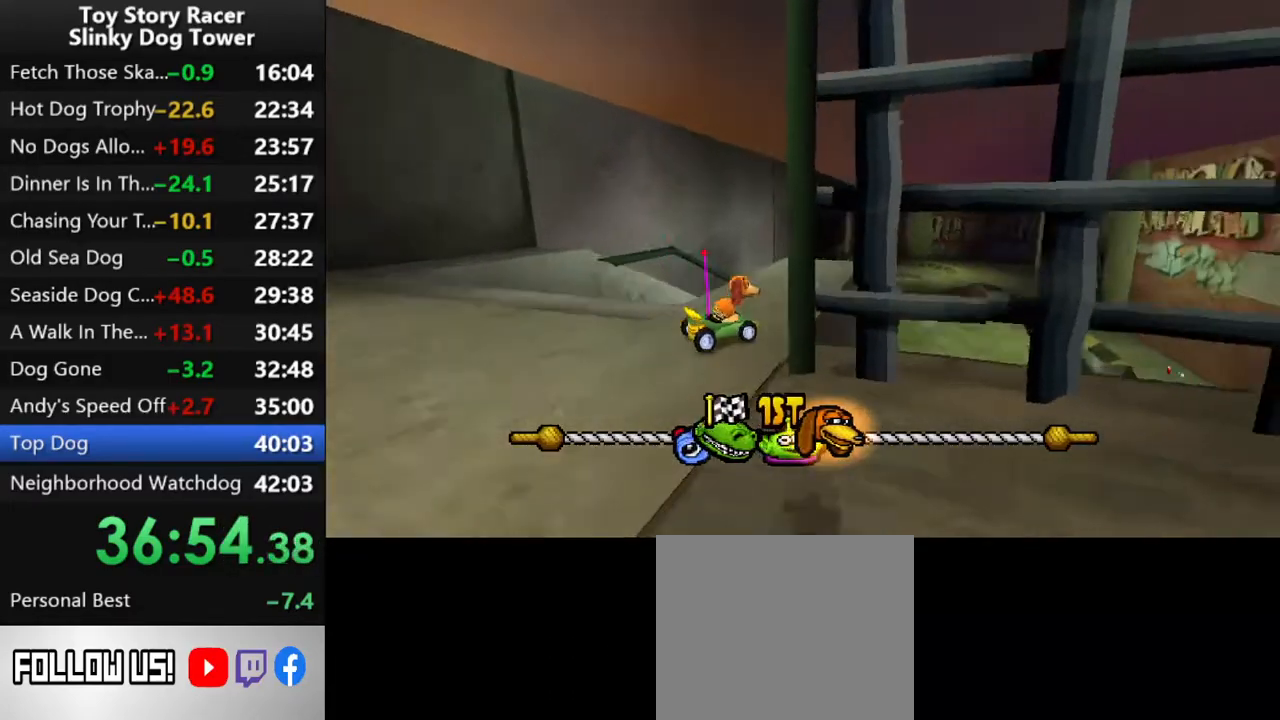
{"buttons": ["CROSS"], "left_stick": "center", "right_stick": "up", "events": [[400, "DPAD_RIGHT", "down"], [500, "DPAD_RIGHT", "up"]]}
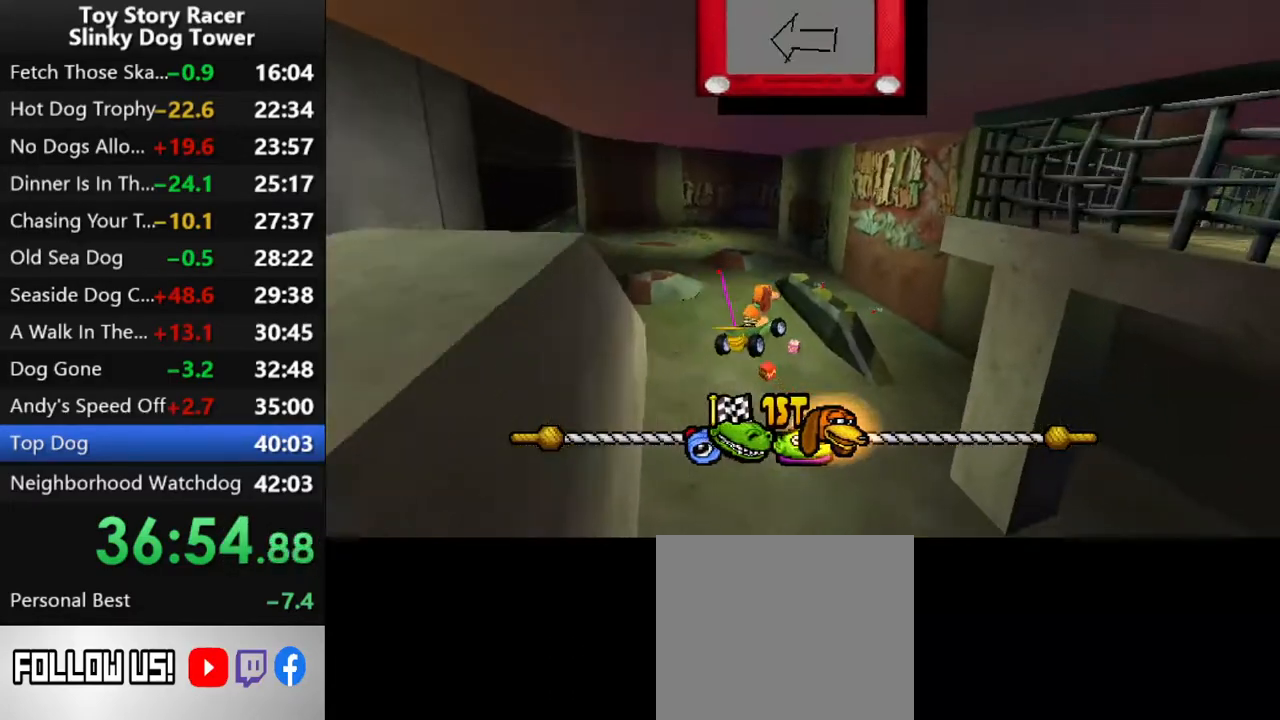
{"buttons": ["CROSS"], "left_stick": "center", "right_stick": "up", "events": []}
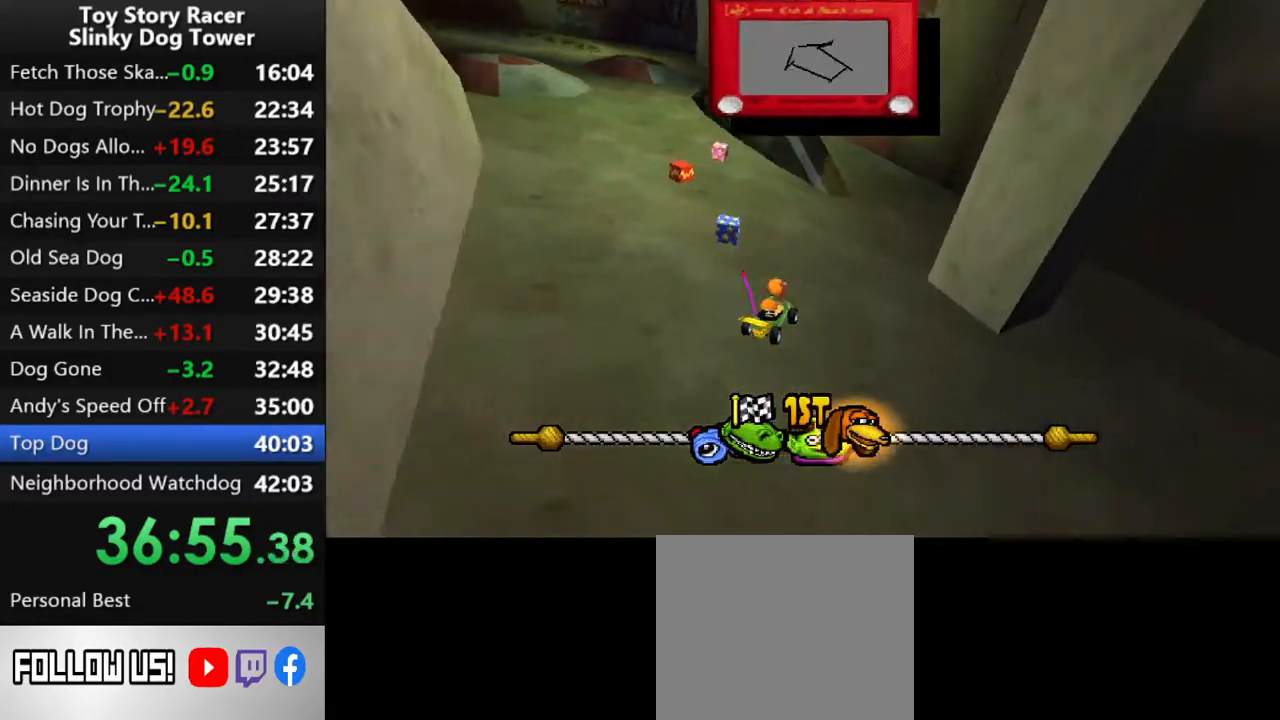
{"buttons": ["CROSS", "DPAD_LEFT"], "left_stick": "center", "right_stick": "up", "events": [[500, "DPAD_LEFT", "down"]]}
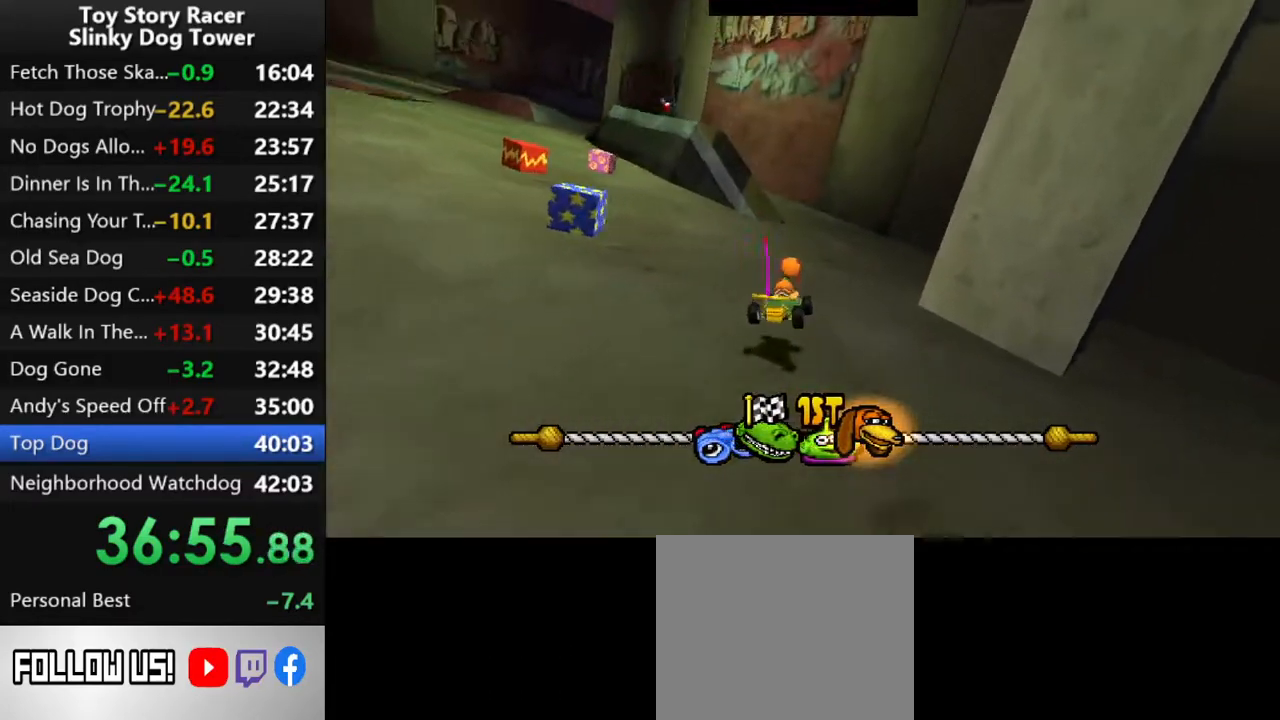
{"buttons": ["CROSS"], "left_stick": "center", "right_stick": "up", "events": [[117, "DPAD_LEFT", "up"], [400, "DPAD_LEFT", "down"], [500, "DPAD_LEFT", "up"]]}
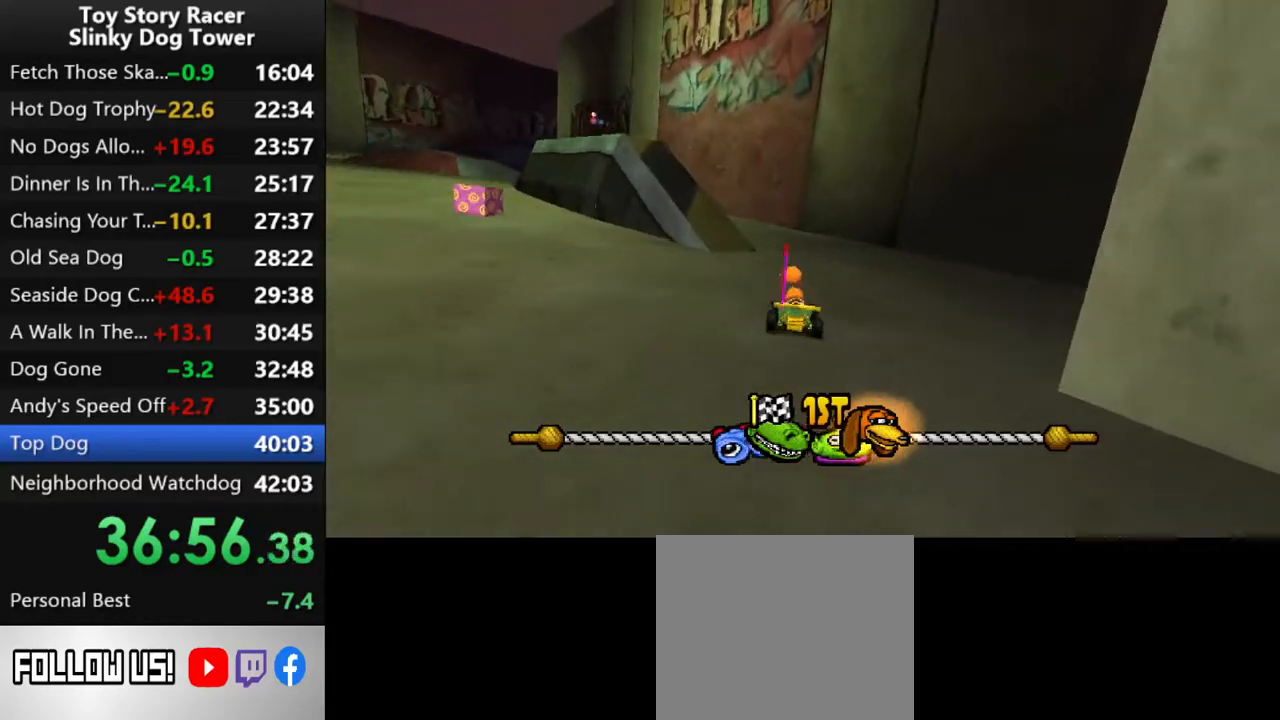
{"buttons": ["CROSS"], "left_stick": "center", "right_stick": "up", "events": []}